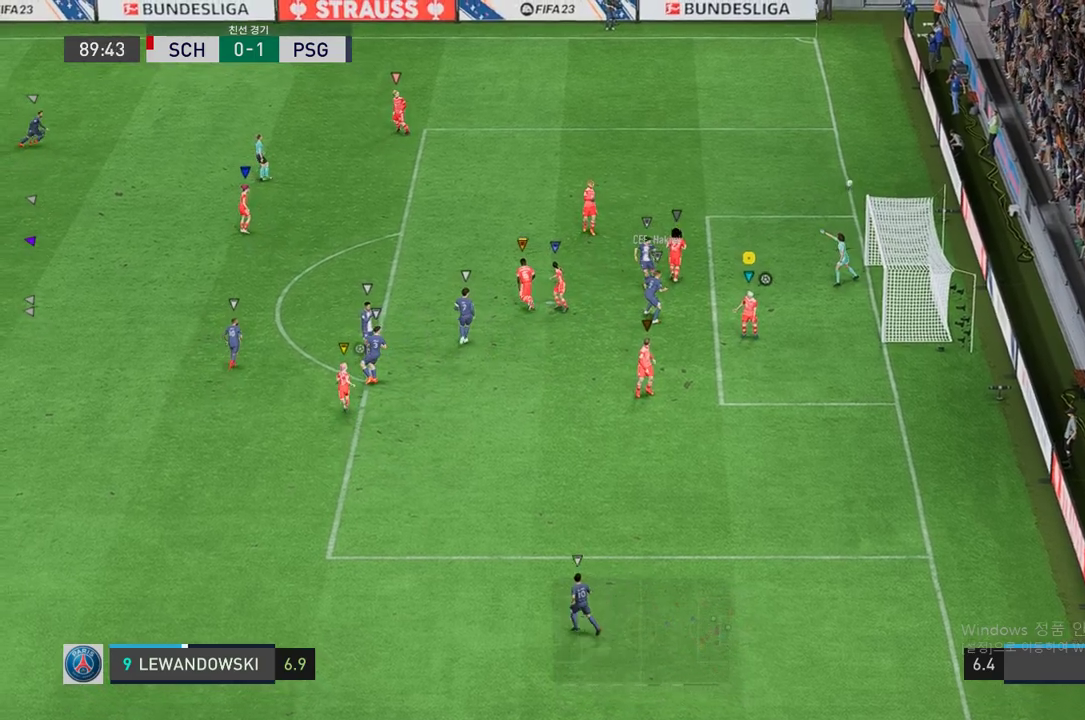
Gameplay with a controller (Xbox layout); each line is a JSON object with the inputs held at the frame after it. "events" lists button and stick changes between this image and that frame as [ms after this image, input, new state], when the widget could be followed in between. Not read: L3 R3.
{"buttons": [], "left_stick": "center", "right_stick": "center", "events": [[100, "A", "up"], [184, "A", "down"], [452, "A", "up"]]}
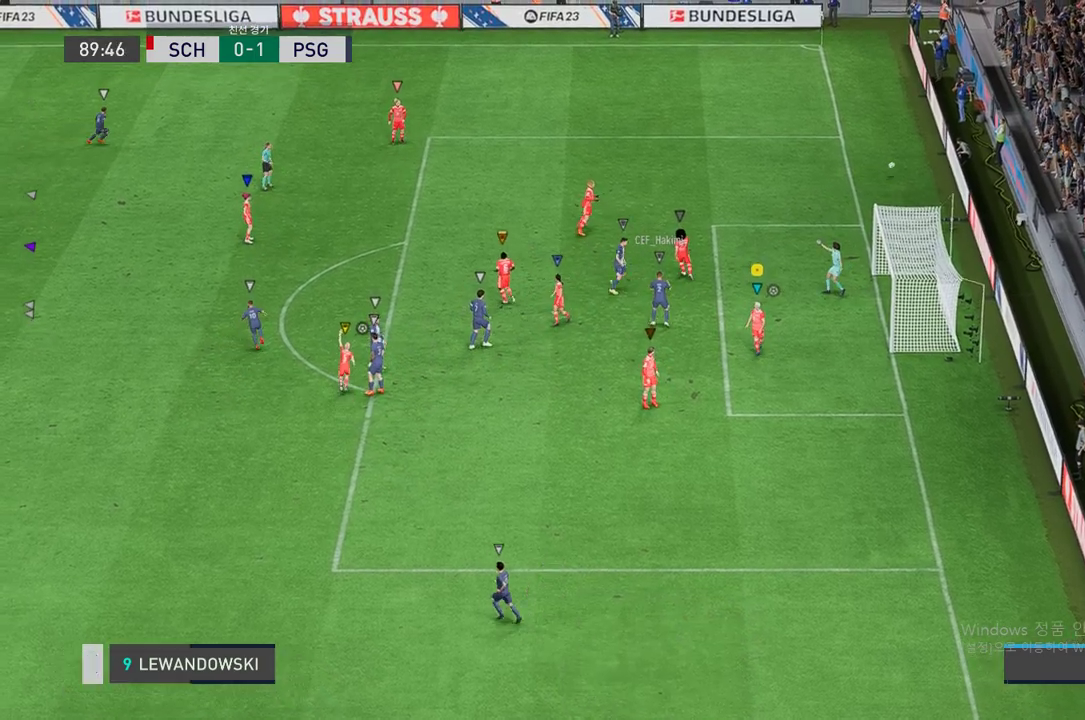
{"buttons": ["A"], "left_stick": "center", "right_stick": "center", "events": [[33, "A", "down"], [134, "A", "up"], [234, "A", "down"], [402, "A", "up"], [469, "A", "down"]]}
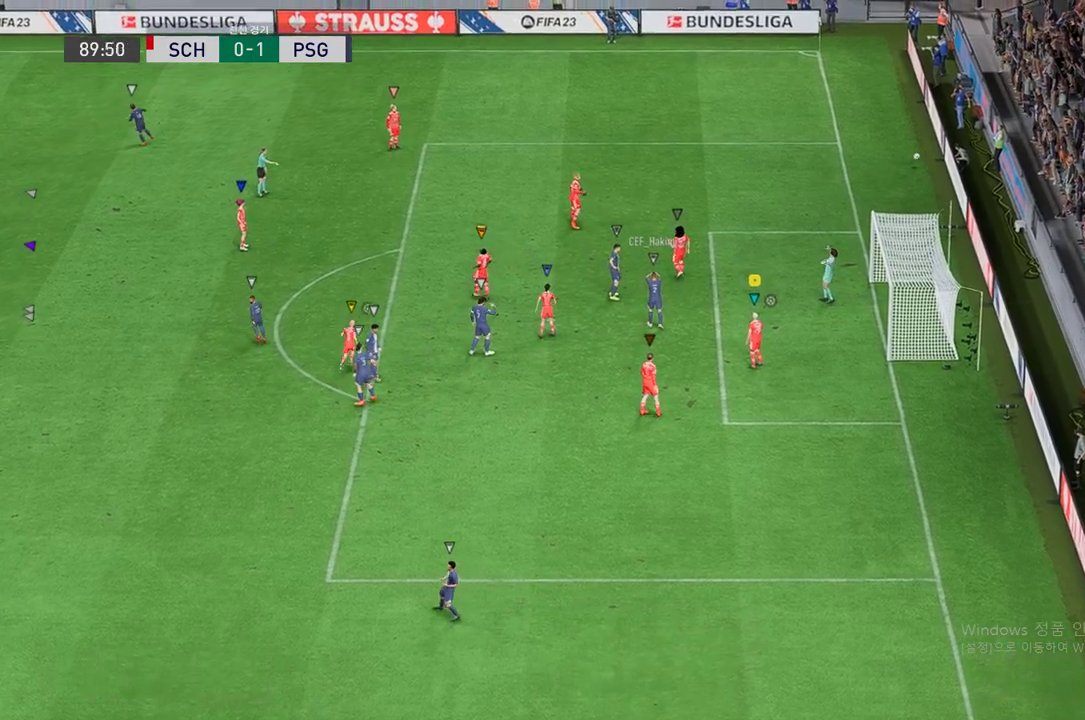
{"buttons": ["A"], "left_stick": "center", "right_stick": "center", "events": [[34, "DPAD_RIGHT", "down"], [84, "DPAD_RIGHT", "up"], [118, "A", "up"], [252, "A", "down"], [352, "A", "up"], [453, "A", "down"]]}
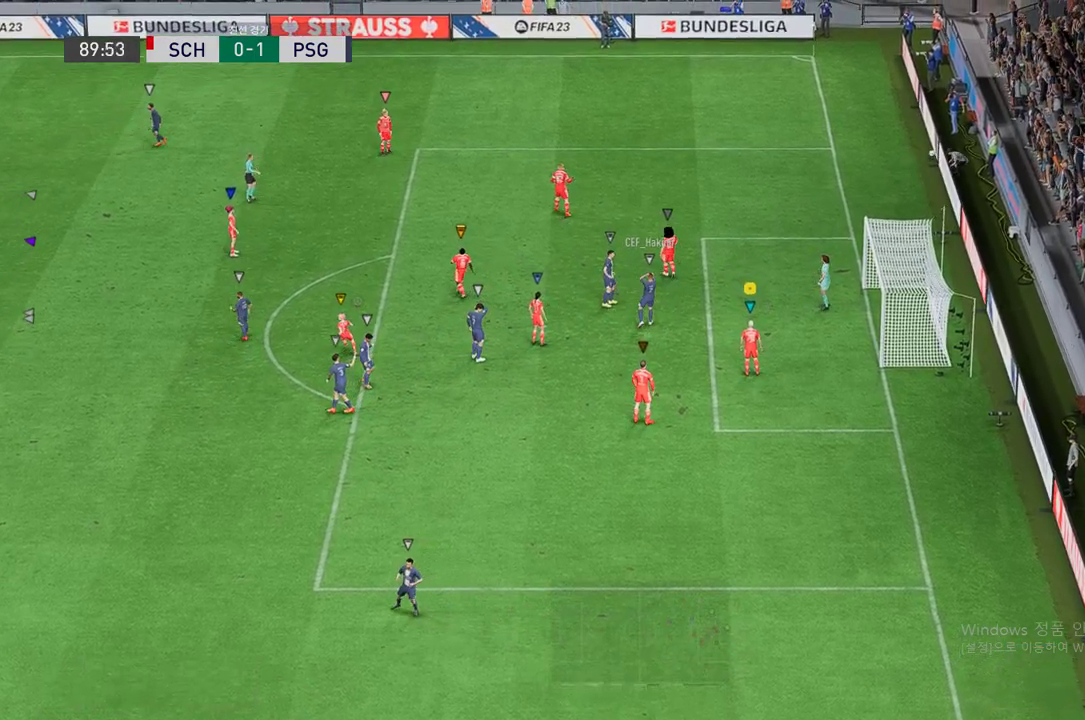
{"buttons": ["A"], "left_stick": "center", "right_stick": "center", "events": [[84, "A", "up"], [134, "A", "down"], [218, "A", "up"], [335, "A", "down"], [403, "A", "up"], [486, "A", "down"]]}
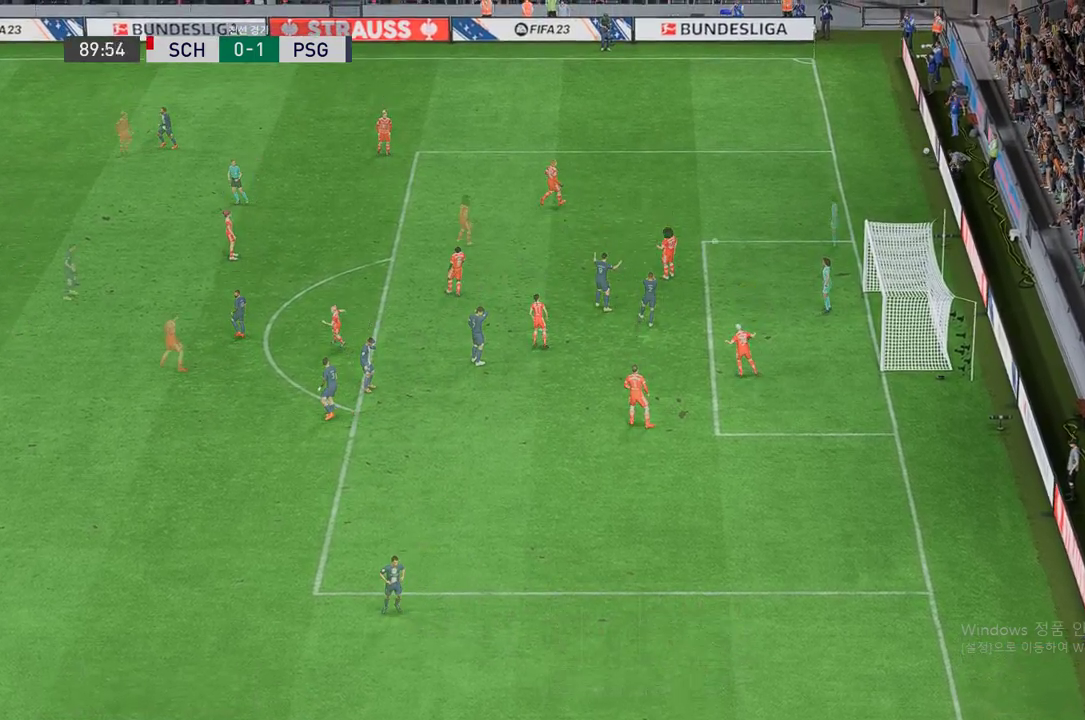
{"buttons": [], "left_stick": "center", "right_stick": "center", "events": [[134, "A", "up"], [235, "A", "down"], [335, "A", "up"]]}
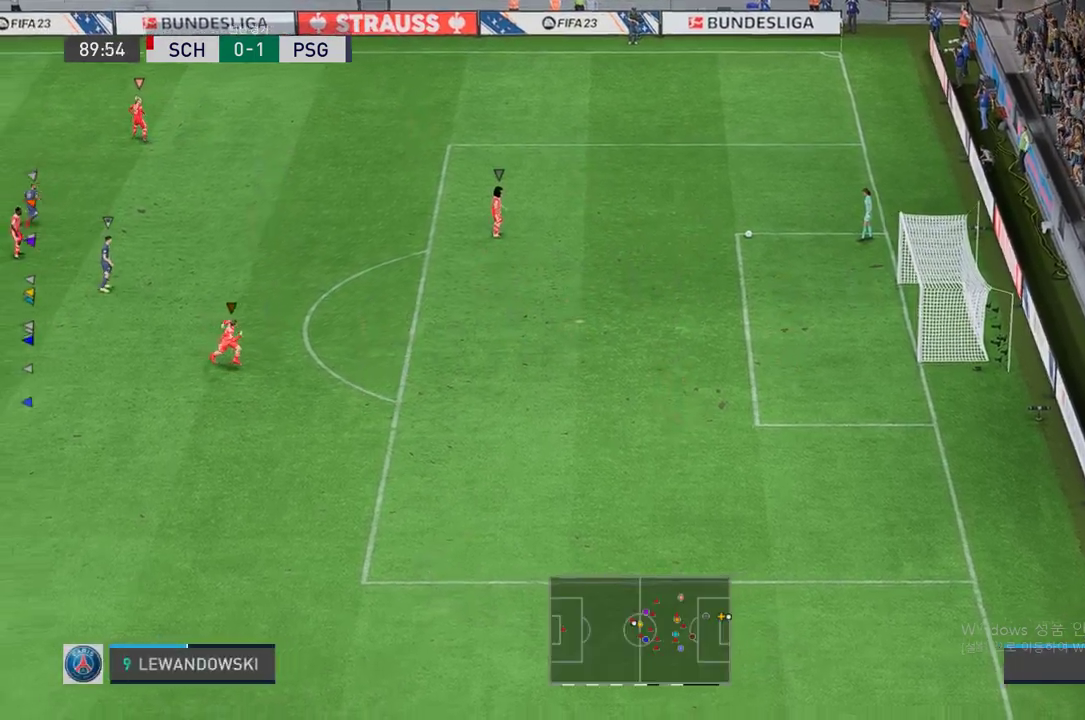
{"buttons": [], "left_stick": "right", "right_stick": "center", "events": [[285, "left_stick", "right"]]}
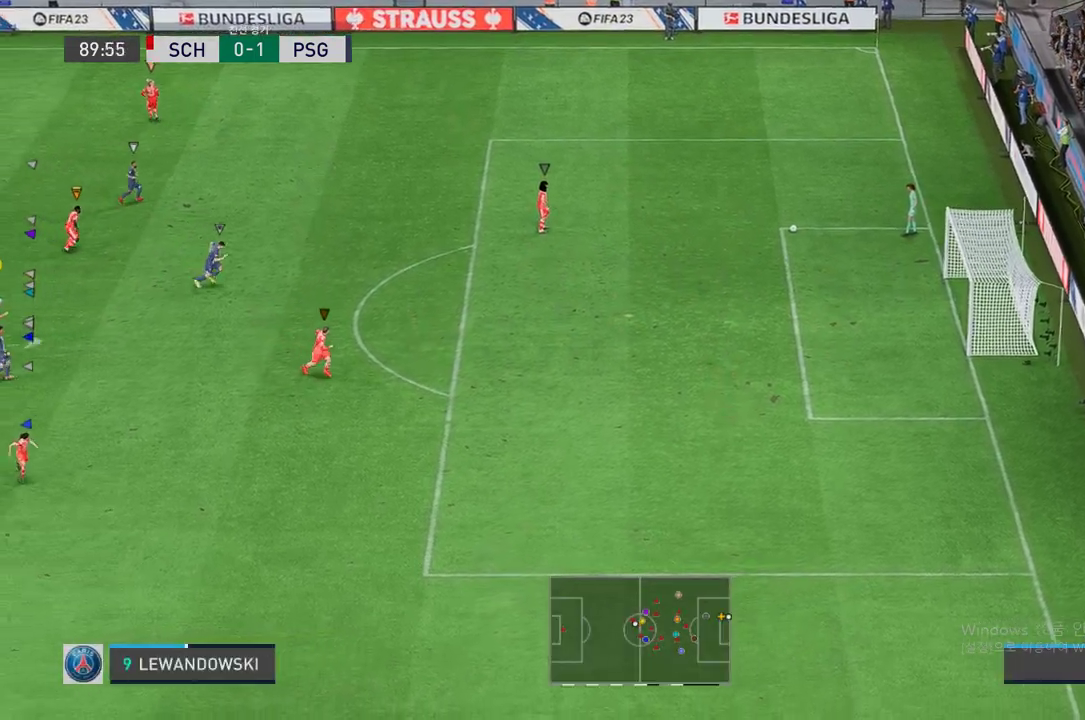
{"buttons": [], "left_stick": "up-right", "right_stick": "center", "events": [[201, "left_stick", "up-right"]]}
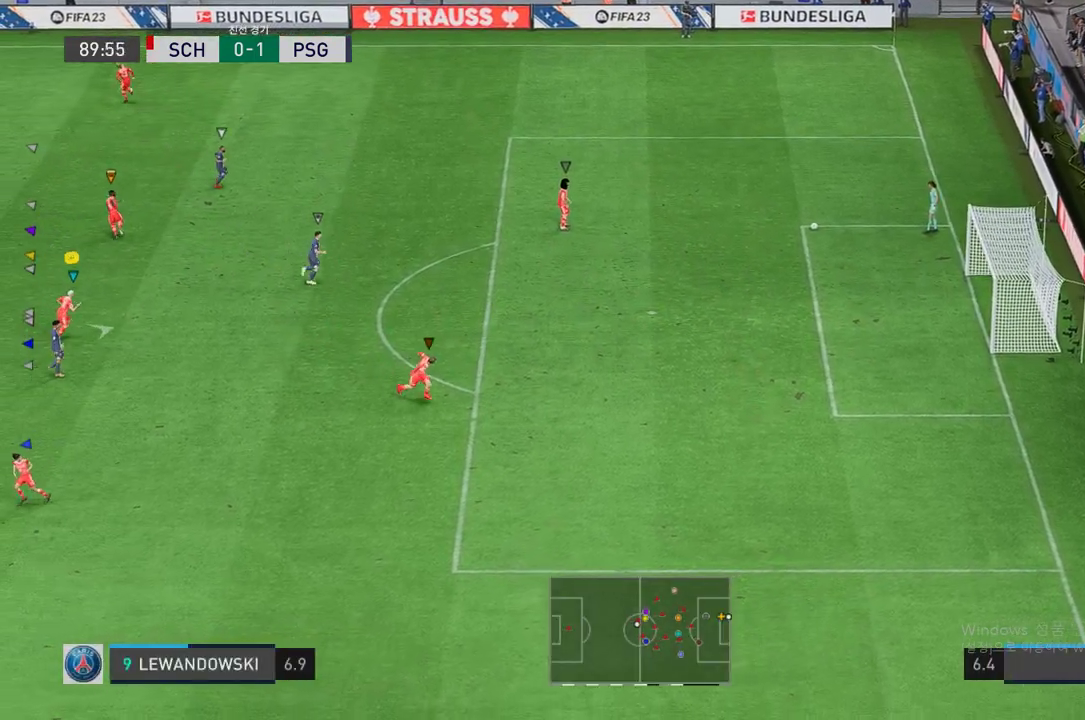
{"buttons": [], "left_stick": "up-right", "right_stick": "center", "events": []}
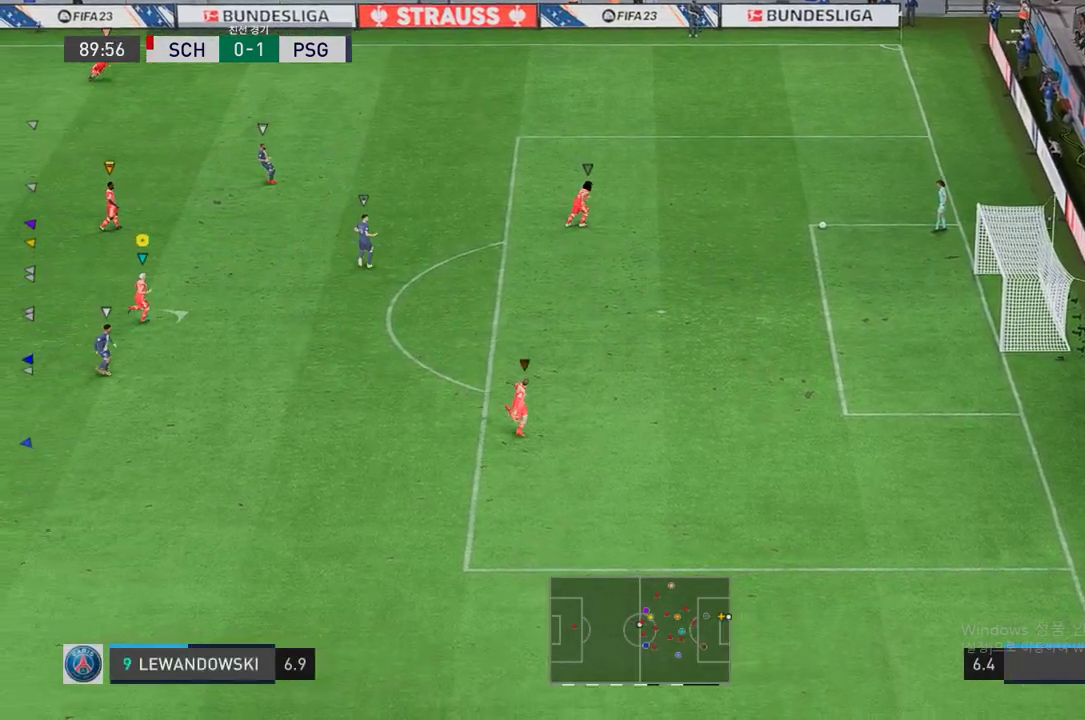
{"buttons": [], "left_stick": "center", "right_stick": "center", "events": [[435, "left_stick", "center"]]}
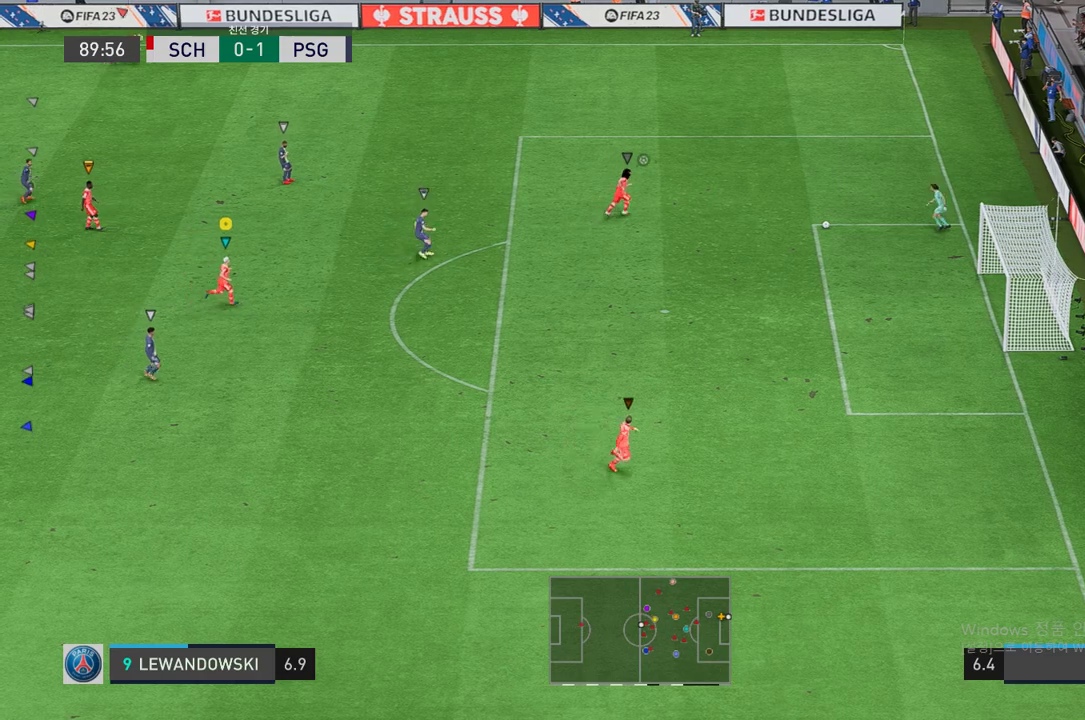
{"buttons": [], "left_stick": "center", "right_stick": "center", "events": [[202, "left_stick", "right"], [420, "left_stick", "center"]]}
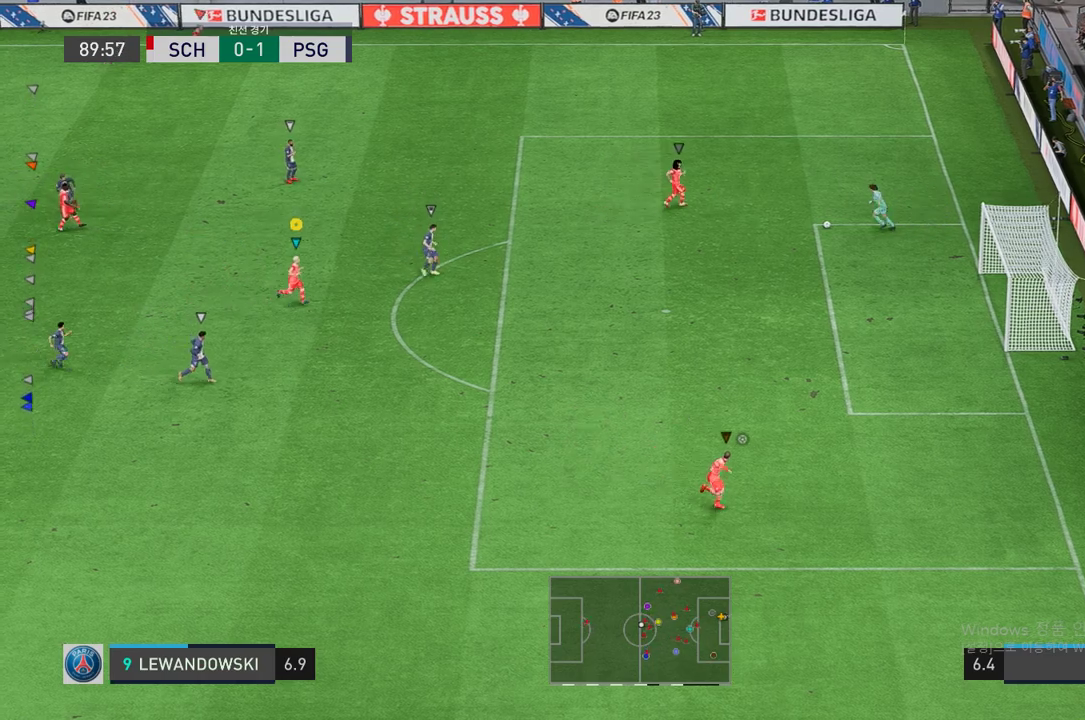
{"buttons": [], "left_stick": "up-left", "right_stick": "center", "events": [[218, "left_stick", "up-left"]]}
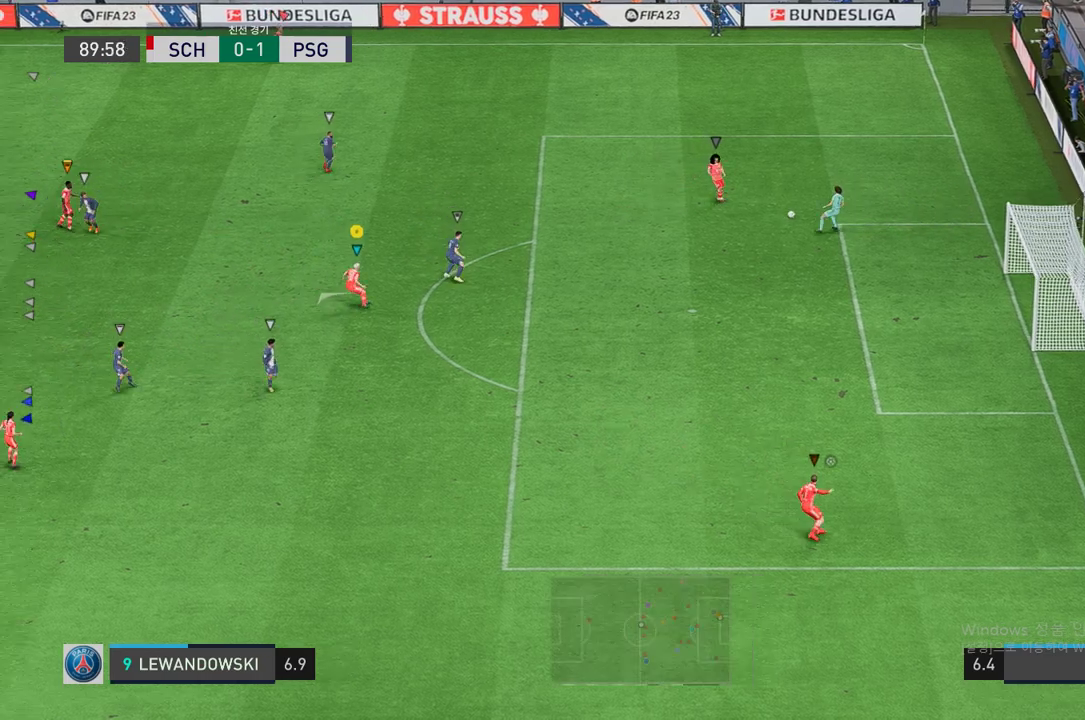
{"buttons": [], "left_stick": "up-left", "right_stick": "center", "events": []}
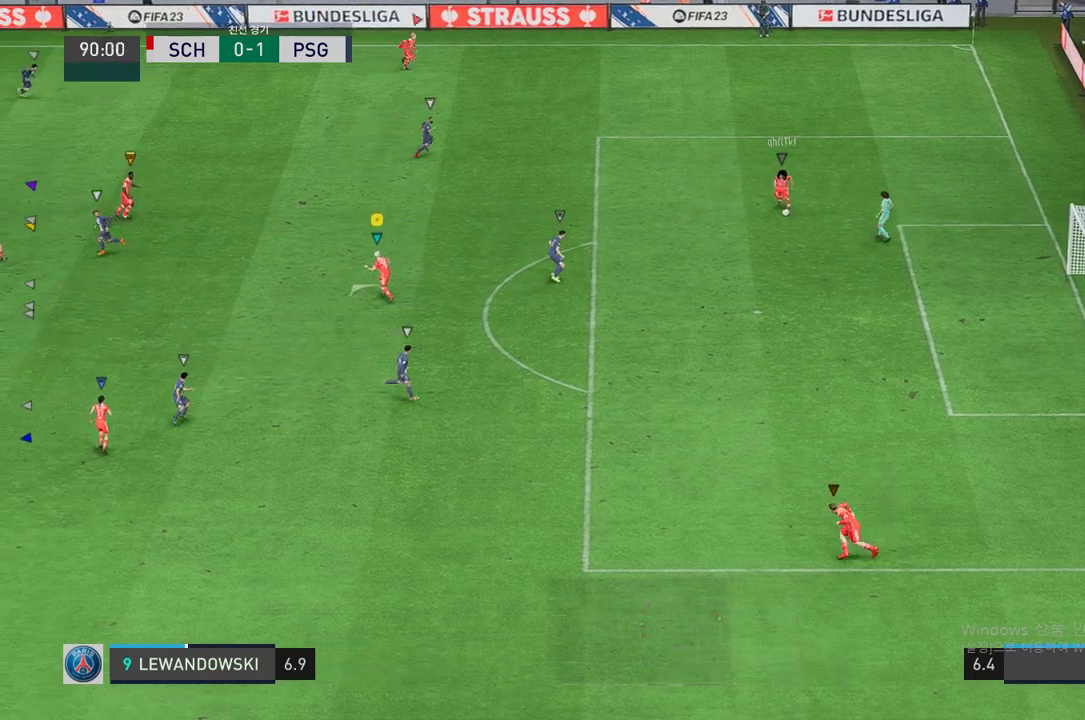
{"buttons": [], "left_stick": "center", "right_stick": "center", "events": [[302, "left_stick", "center"]]}
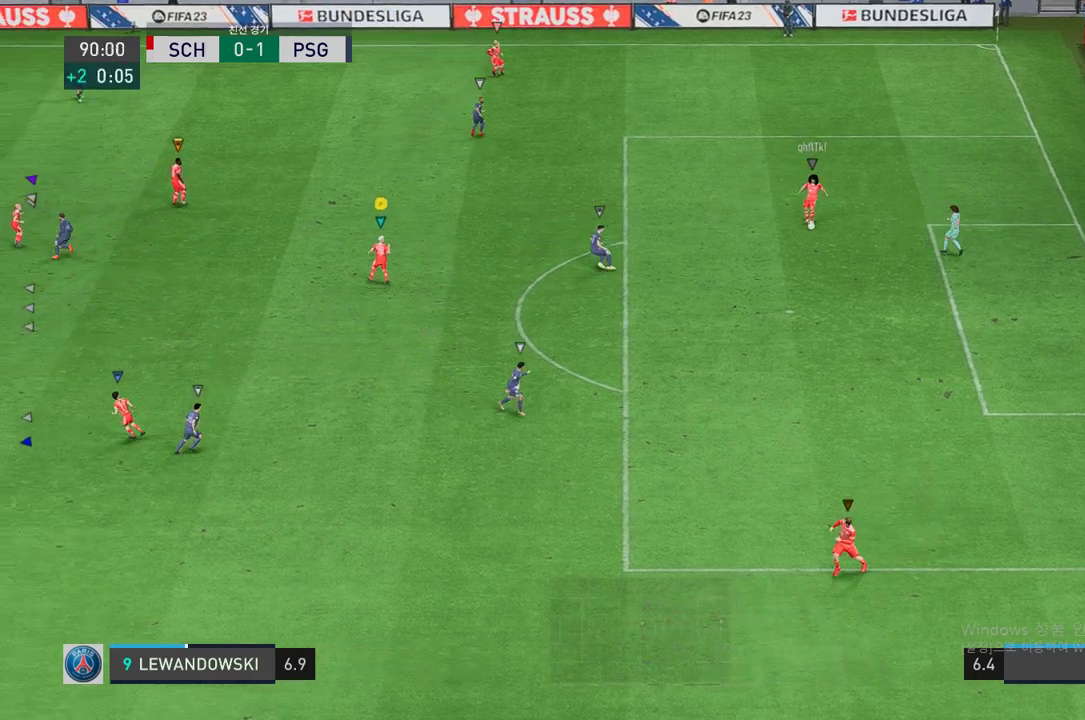
{"buttons": [], "left_stick": "down-right", "right_stick": "center", "events": [[201, "left_stick", "up"], [436, "left_stick", "down-right"]]}
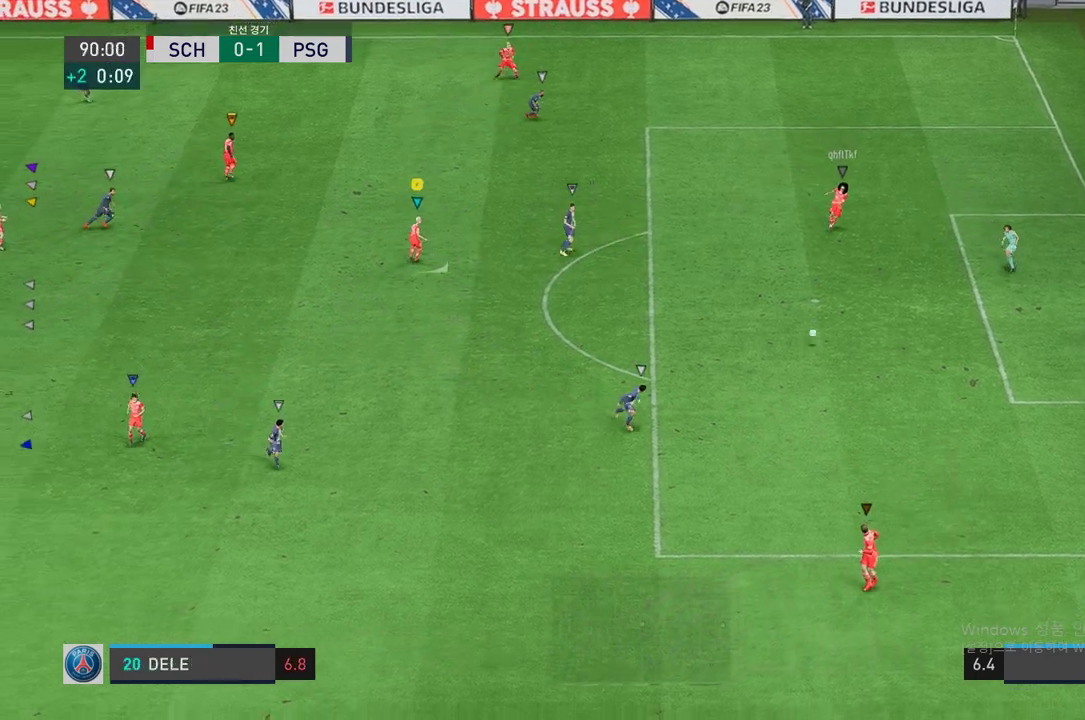
{"buttons": [], "left_stick": "down-right", "right_stick": "center", "events": []}
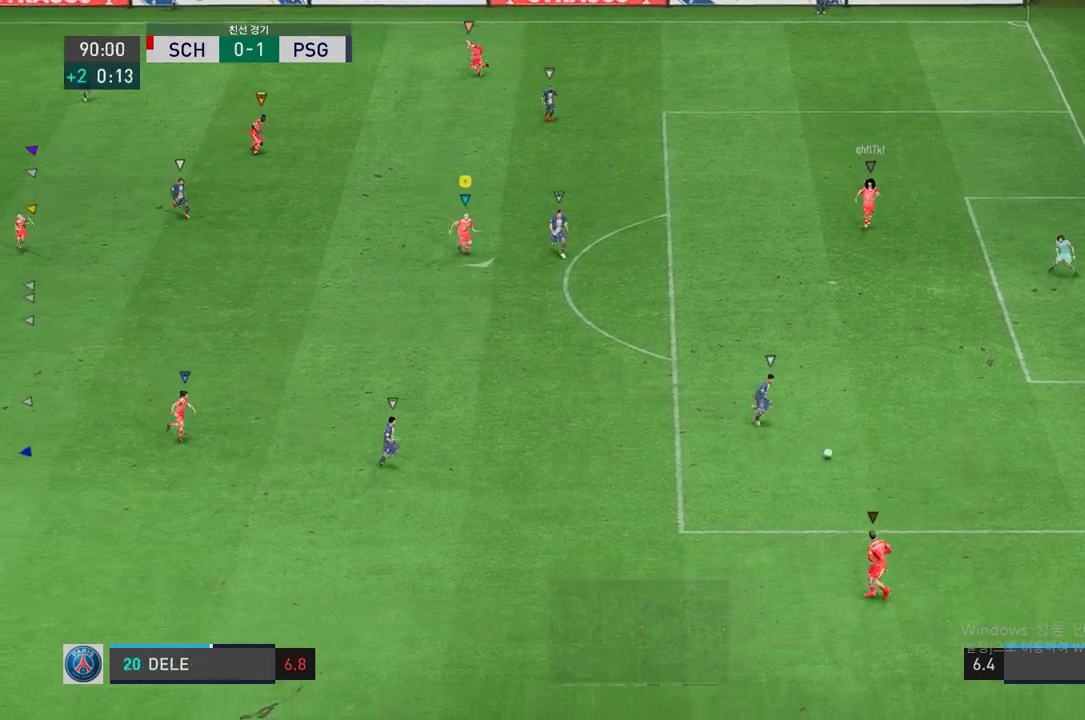
{"buttons": ["R2"], "left_stick": "down", "right_stick": "center", "events": [[33, "R2", "down"], [402, "left_stick", "down"]]}
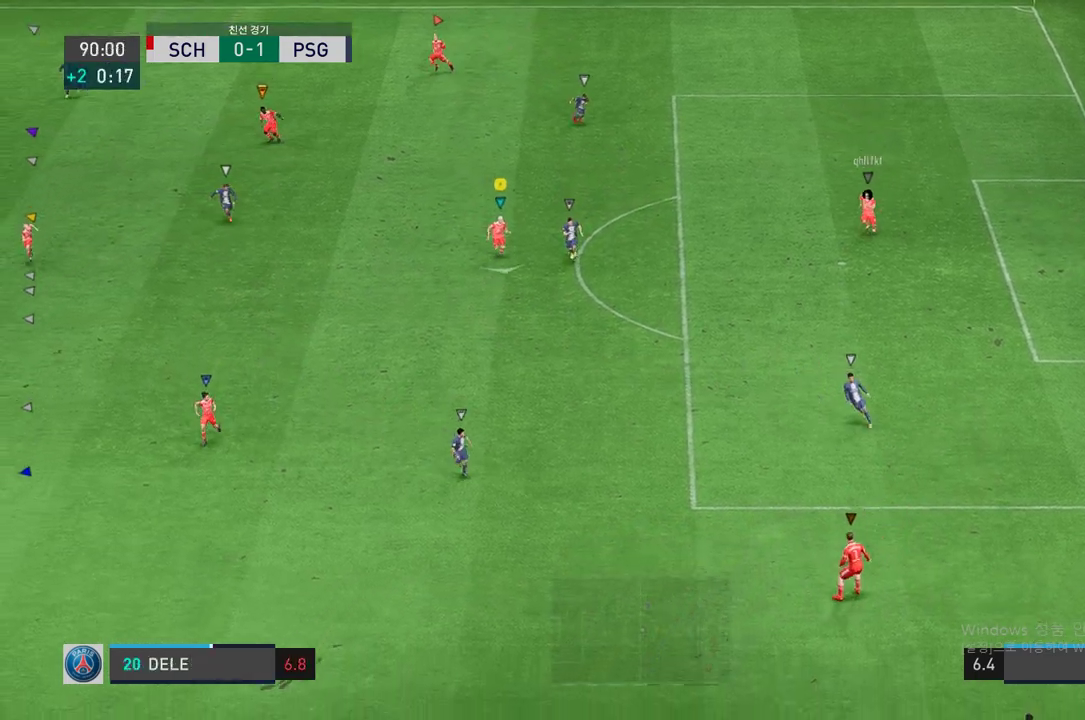
{"buttons": ["R2"], "left_stick": "down", "right_stick": "center", "events": []}
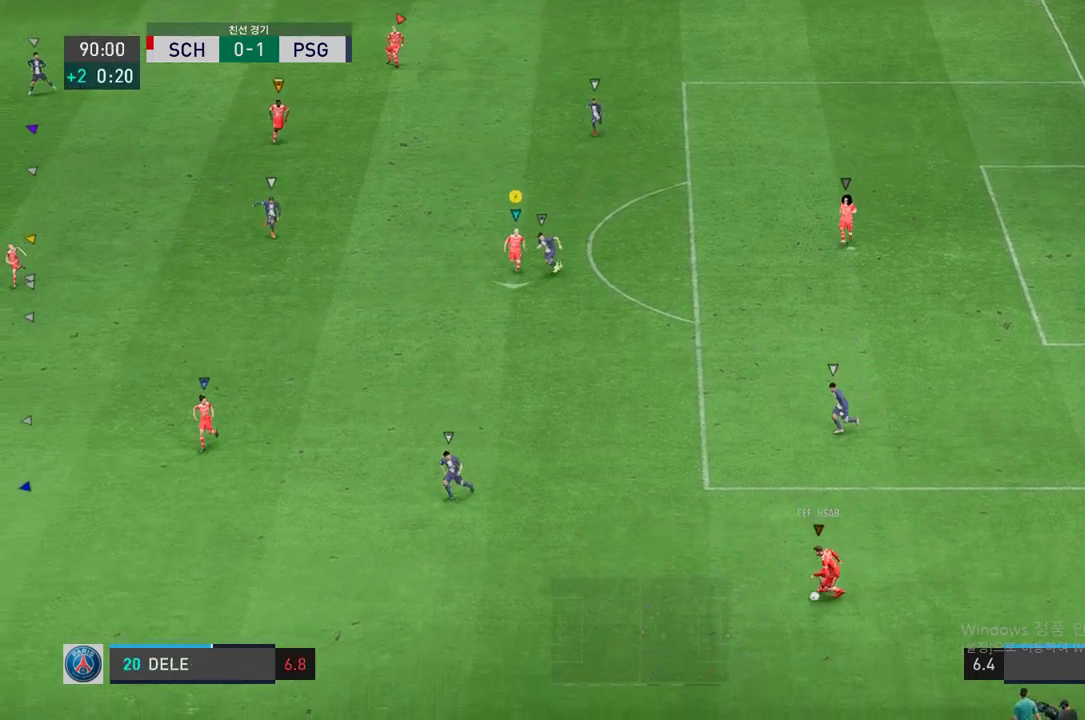
{"buttons": ["R2"], "left_stick": "down-left", "right_stick": "center", "events": [[419, "left_stick", "down-left"]]}
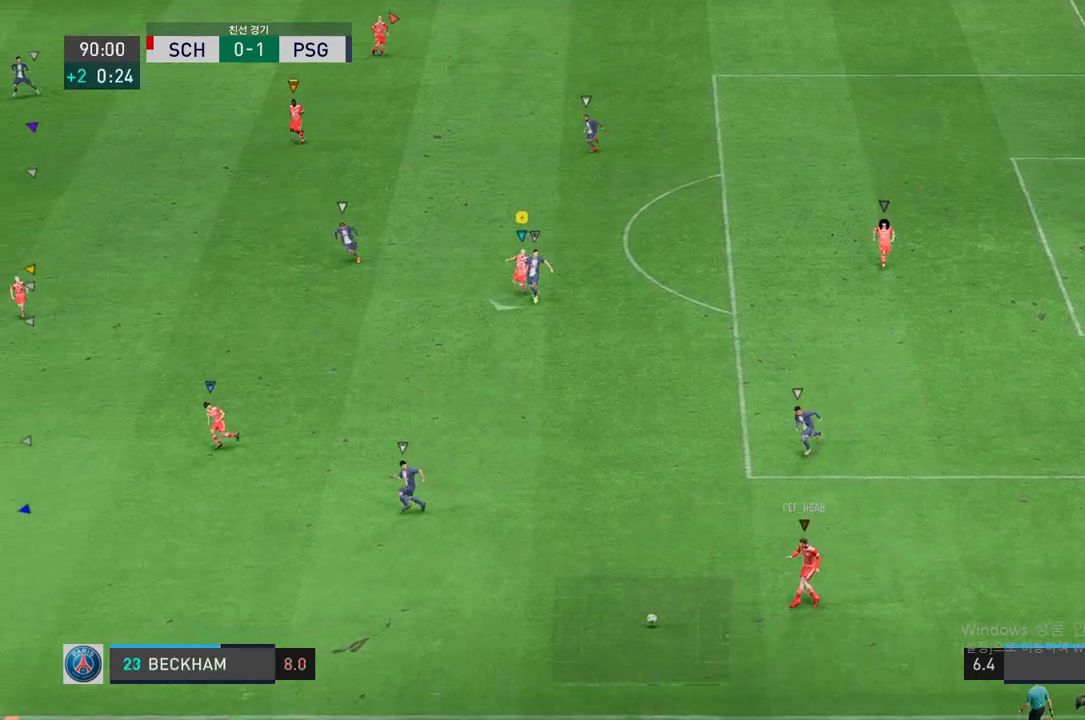
{"buttons": ["R2"], "left_stick": "down-left", "right_stick": "center", "events": []}
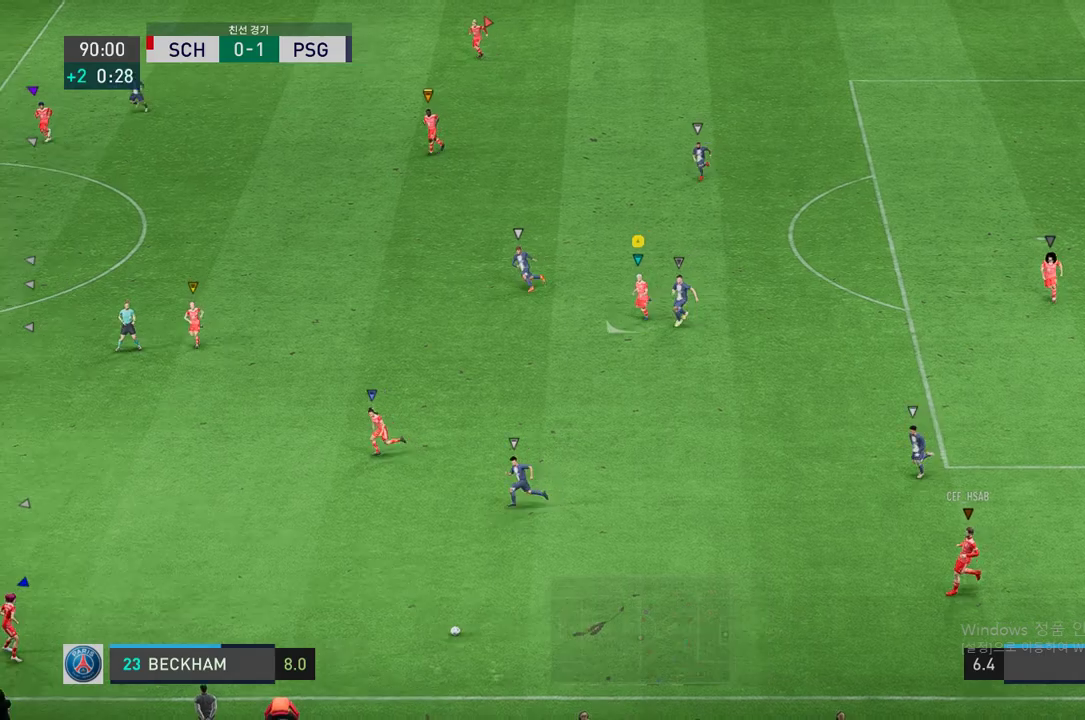
{"buttons": ["R2"], "left_stick": "down-left", "right_stick": "center", "events": []}
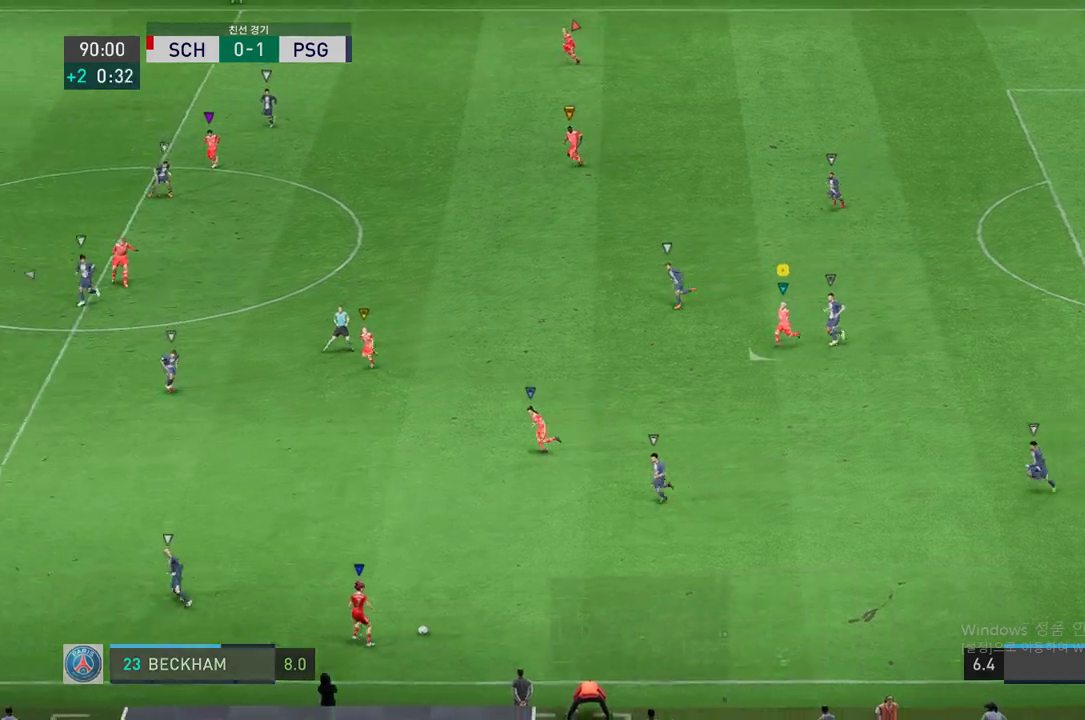
{"buttons": [], "left_stick": "left", "right_stick": "center", "events": [[503, "R2", "up"], [503, "left_stick", "left"]]}
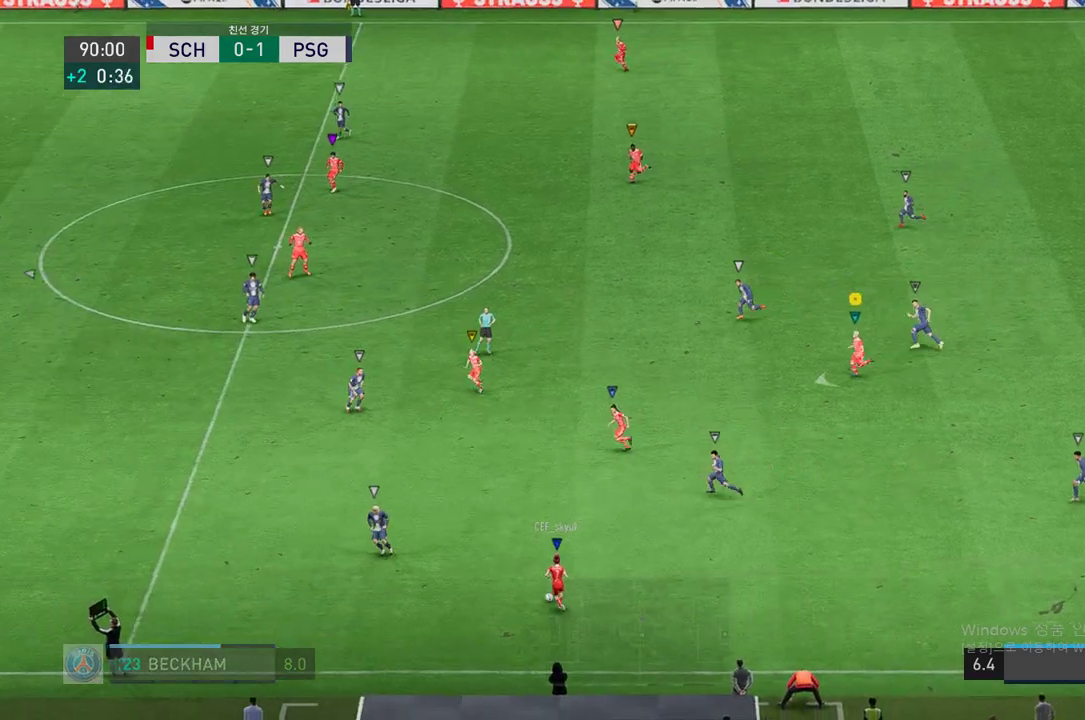
{"buttons": [], "left_stick": "left", "right_stick": "center", "events": []}
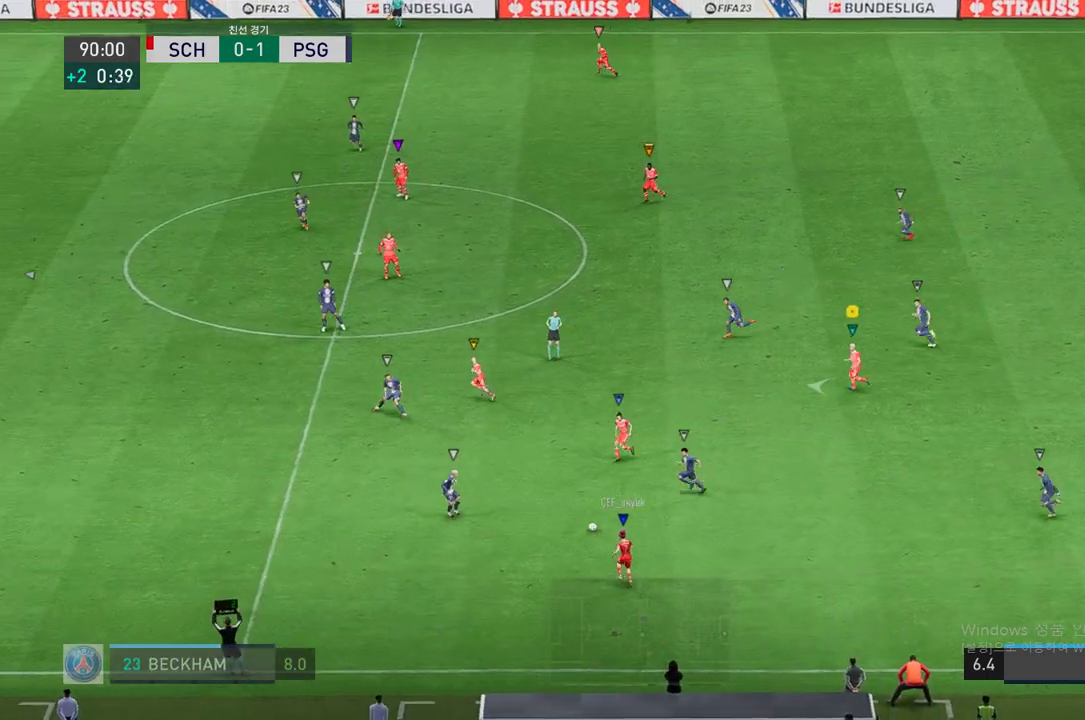
{"buttons": [], "left_stick": "left", "right_stick": "center", "events": []}
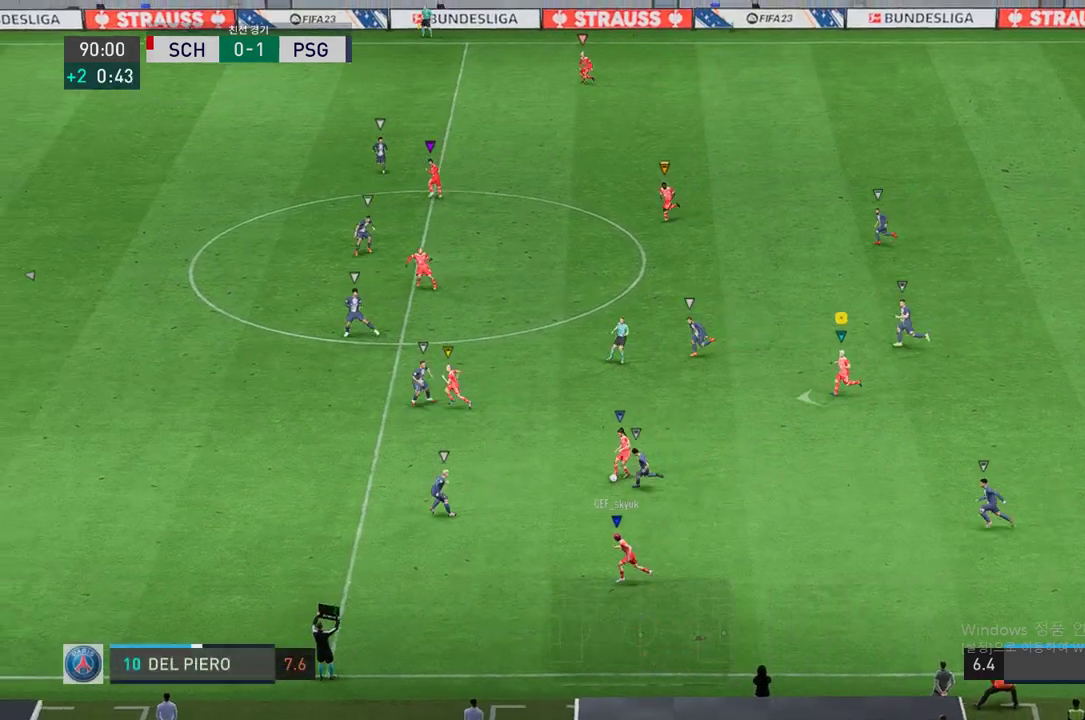
{"buttons": [], "left_stick": "left", "right_stick": "center", "events": []}
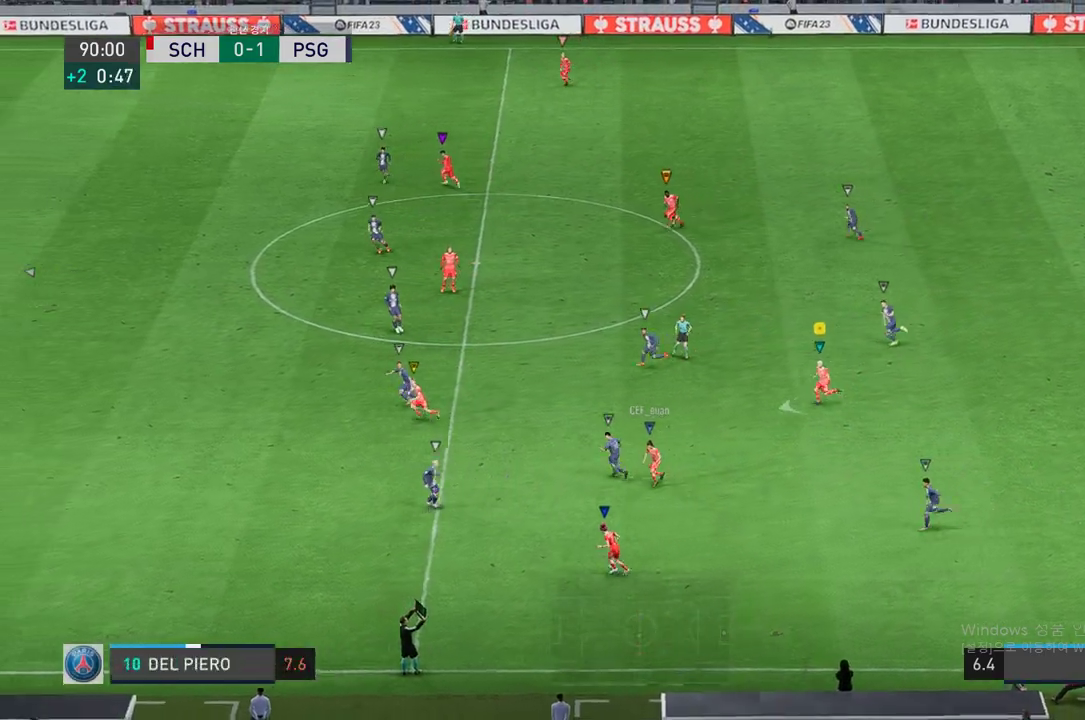
{"buttons": [], "left_stick": "left", "right_stick": "center", "events": []}
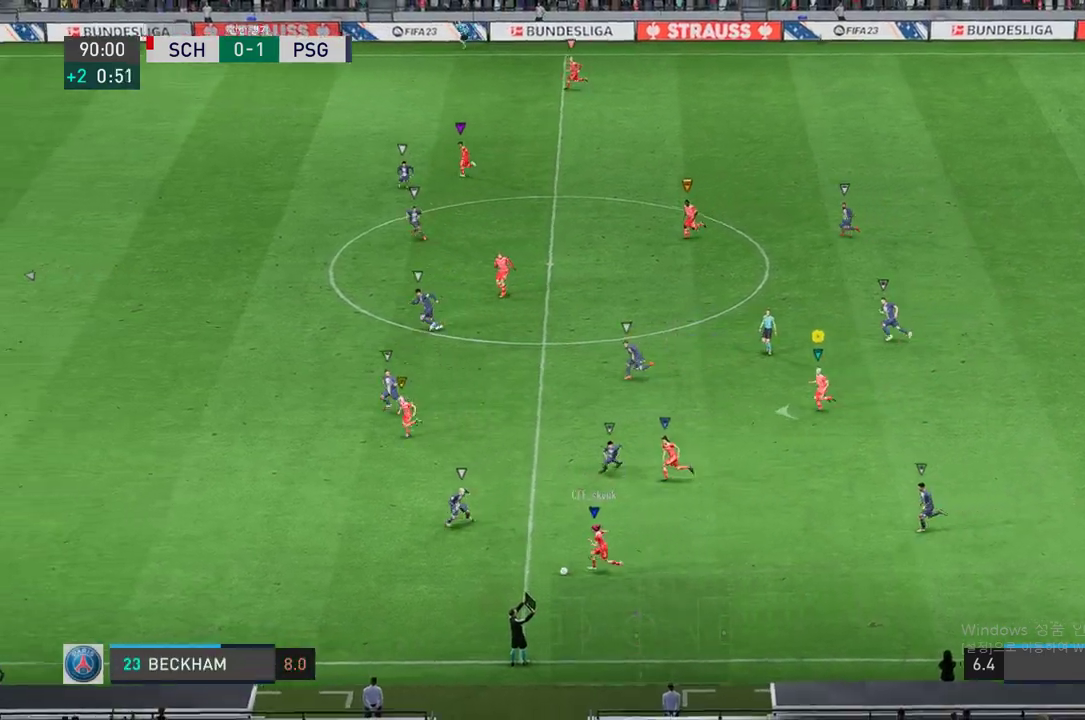
{"buttons": ["L2"], "left_stick": "down-left", "right_stick": "center", "events": [[368, "left_stick", "down-left"], [402, "L2", "down"]]}
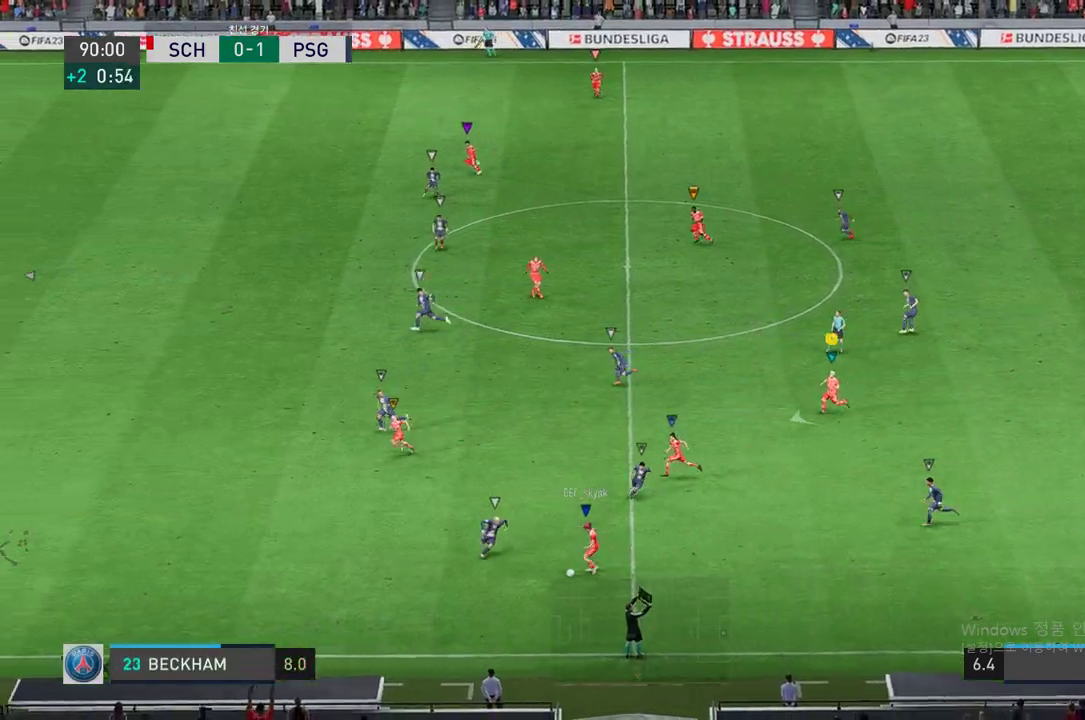
{"buttons": [], "left_stick": "left", "right_stick": "center", "events": [[34, "left_stick", "left"], [285, "L2", "up"]]}
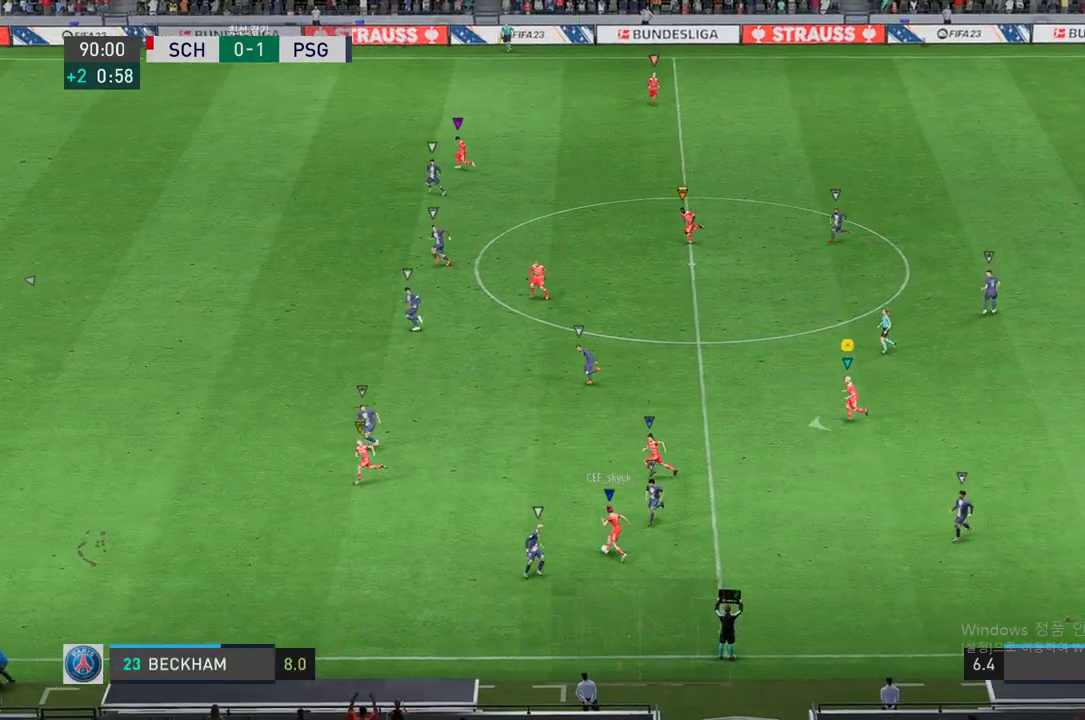
{"buttons": ["L2"], "left_stick": "up-left", "right_stick": "center", "events": [[469, "L2", "down"], [503, "left_stick", "up-left"]]}
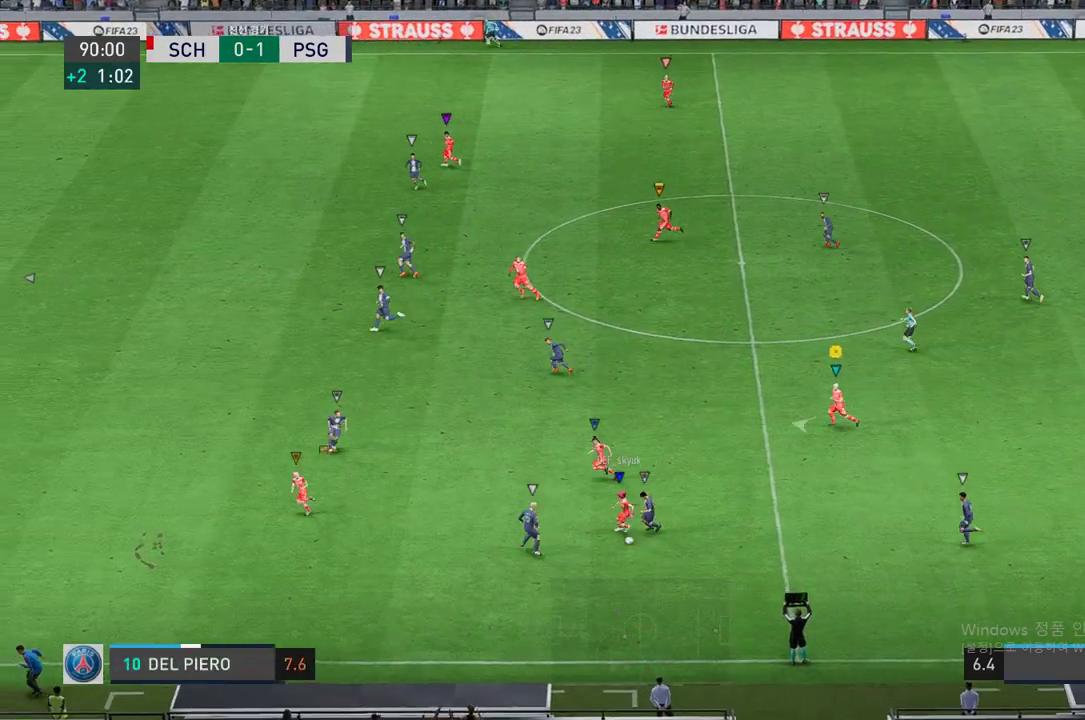
{"buttons": [], "left_stick": "down-left", "right_stick": "center", "events": [[419, "L2", "up"], [469, "left_stick", "down-left"]]}